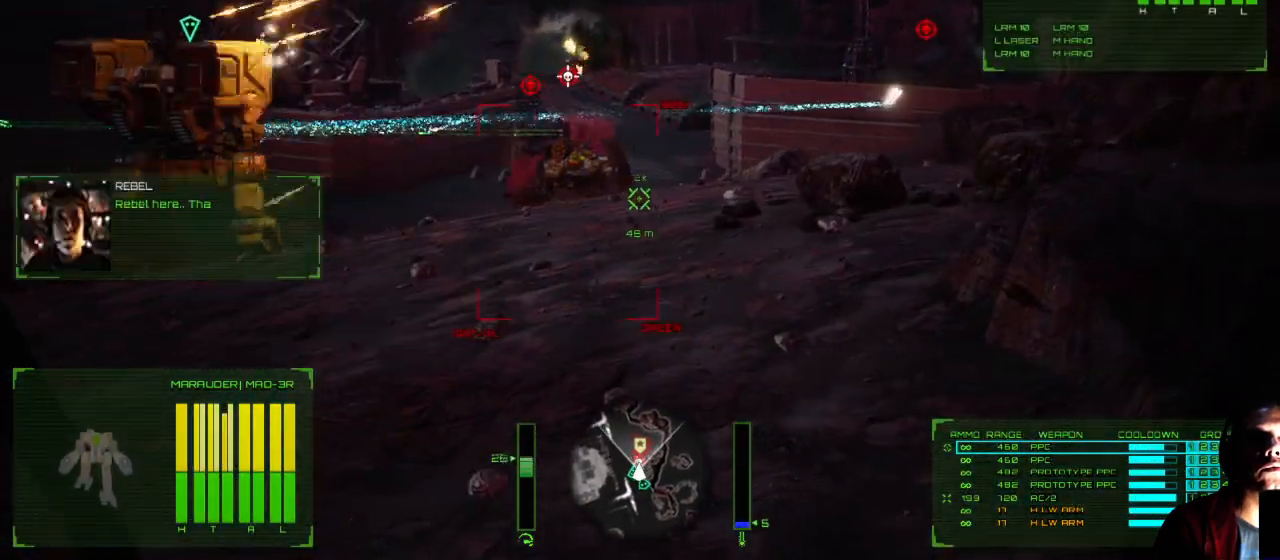
Gameplay with a controller (Xbox layout); each line is a JSON object with the inputs held at the frame after it. "events" lists button and stick changes between this image and that frame as [ms after this image, input, new state], when the widget could be followed in between. Not read: L1 L3 R3.
{"buttons": [], "left_stick": "down-left", "right_stick": "center", "events": [[17, "right_stick", "center"], [267, "left_stick", "down-left"]]}
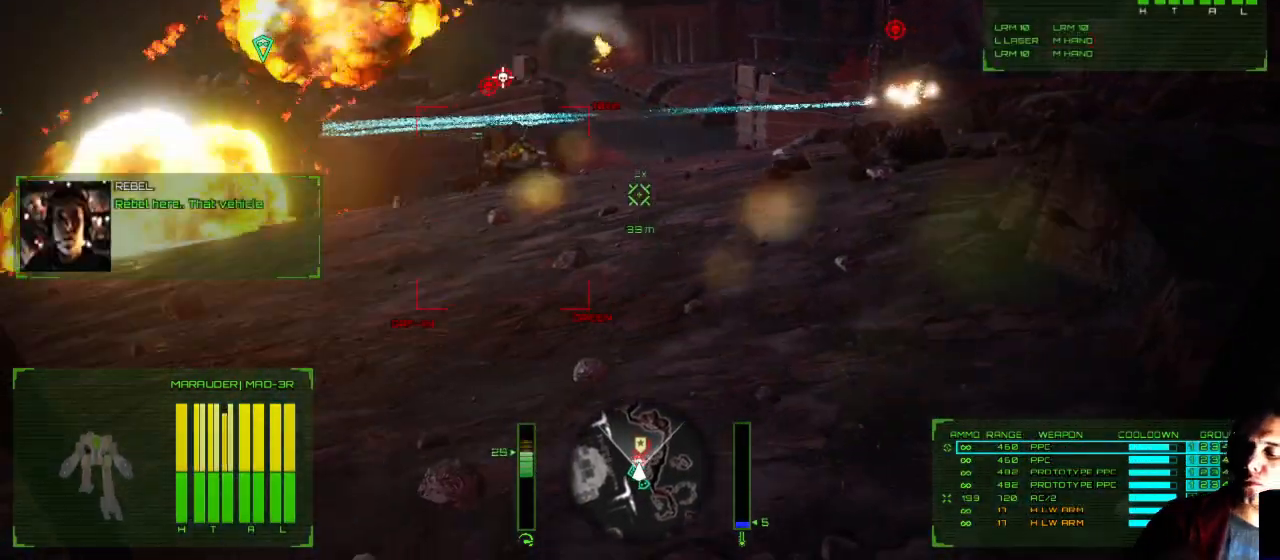
{"buttons": [], "left_stick": "down-left", "right_stick": "center", "events": [[100, "left_stick", "down"], [333, "left_stick", "down-left"]]}
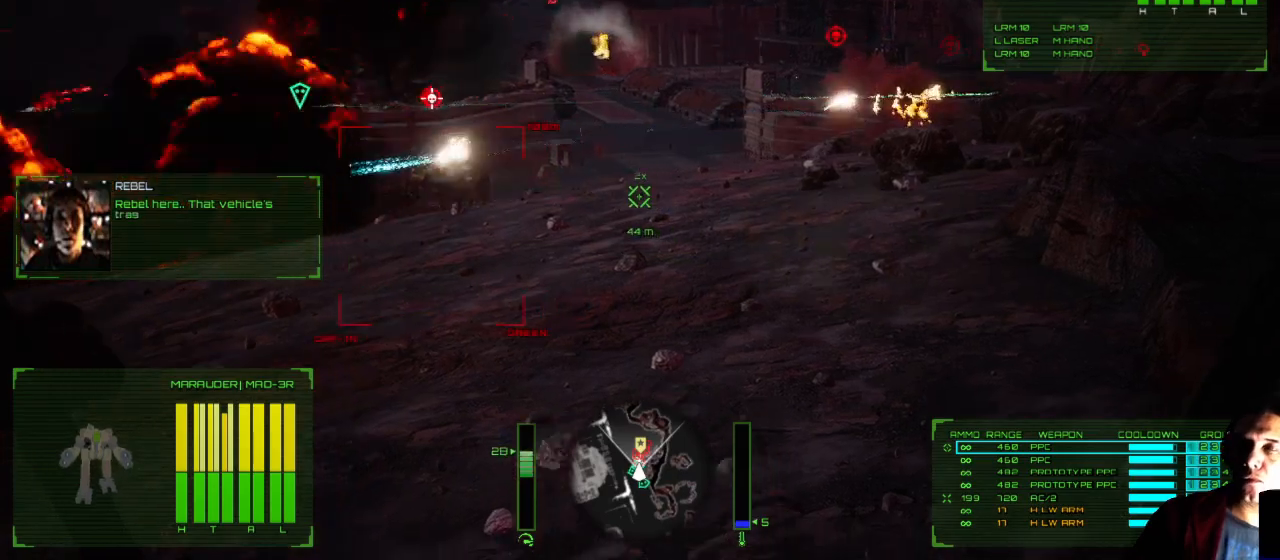
{"buttons": [], "left_stick": "down-left", "right_stick": "center", "events": []}
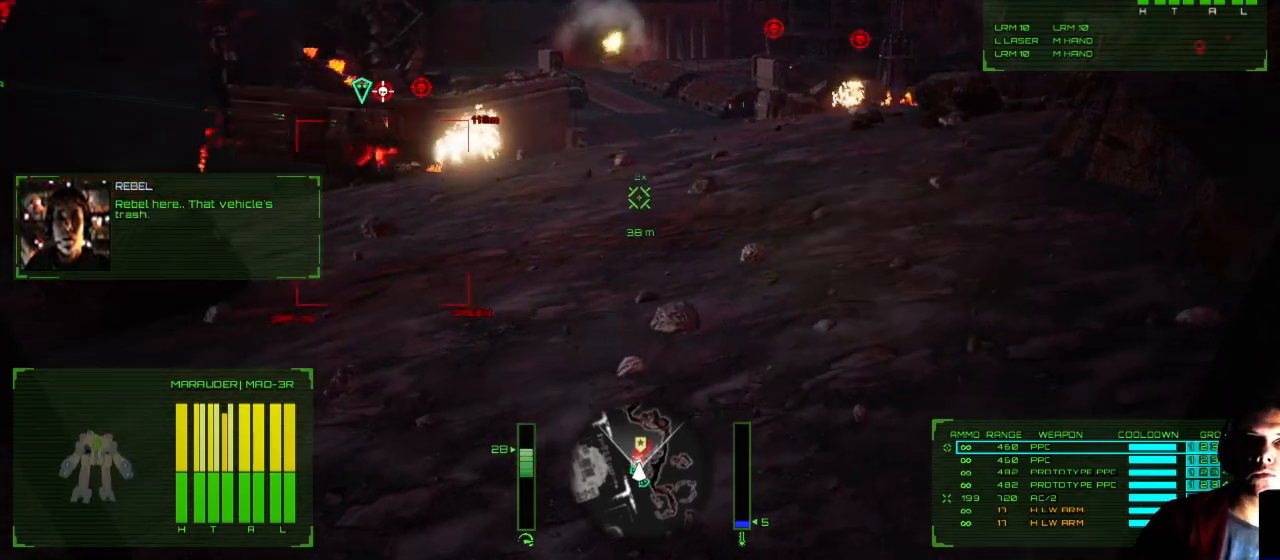
{"buttons": [], "left_stick": "right", "right_stick": "center", "events": [[117, "left_stick", "down"], [317, "X", "down"], [367, "left_stick", "right"], [400, "X", "up"]]}
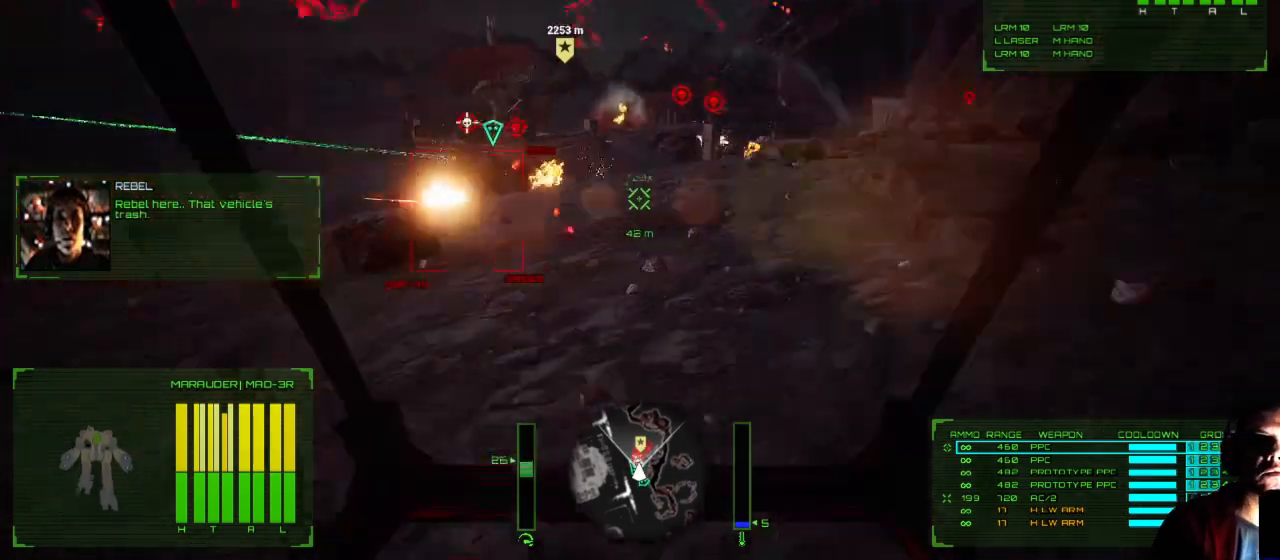
{"buttons": [], "left_stick": "up", "right_stick": "center", "events": [[67, "left_stick", "up-right"], [483, "left_stick", "up"]]}
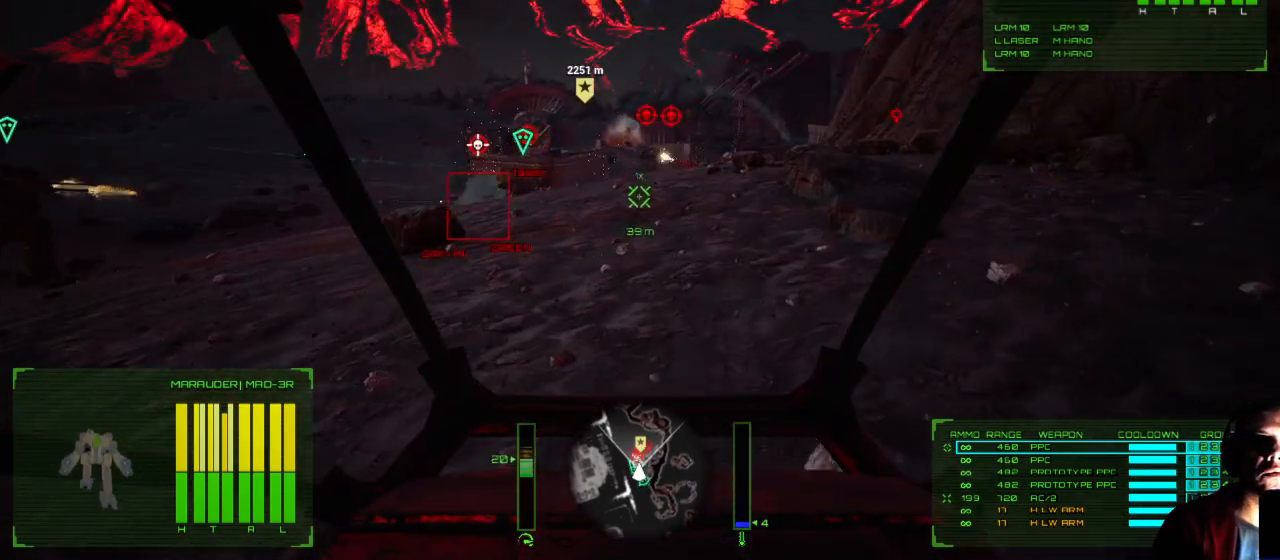
{"buttons": [], "left_stick": "up", "right_stick": "left", "events": [[50, "right_stick", "left"]]}
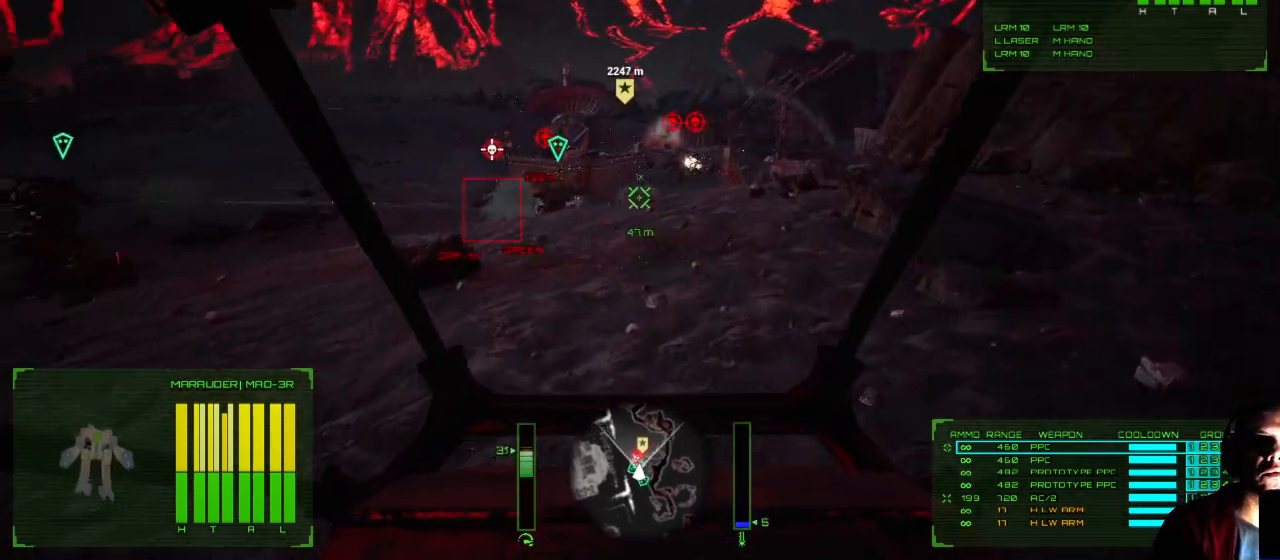
{"buttons": [], "left_stick": "up", "right_stick": "left", "events": []}
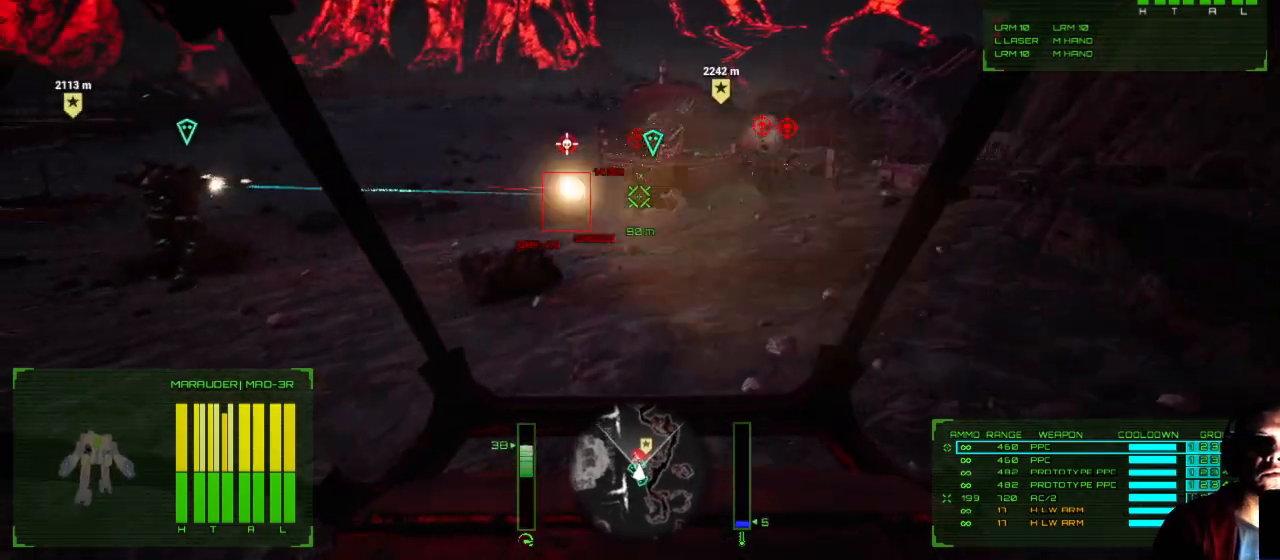
{"buttons": [], "left_stick": "up", "right_stick": "left", "events": [[67, "right_stick", "center"], [183, "X", "down"], [250, "X", "up"], [467, "right_stick", "left"]]}
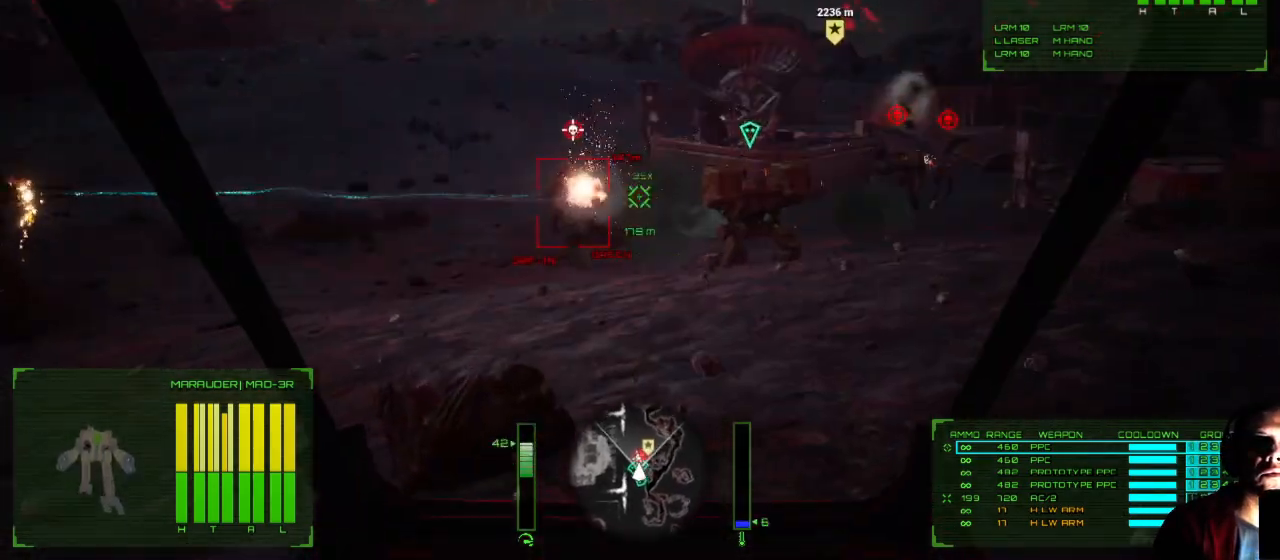
{"buttons": [], "left_stick": "up-left", "right_stick": "left", "events": [[83, "left_stick", "up-left"]]}
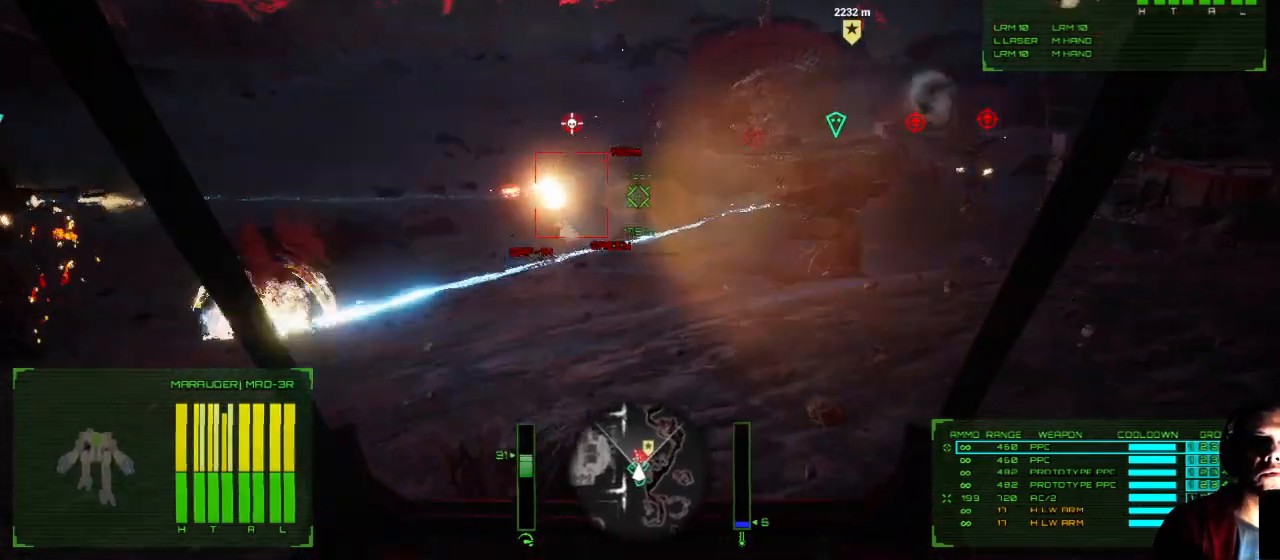
{"buttons": [], "left_stick": "up-left", "right_stick": "left", "events": []}
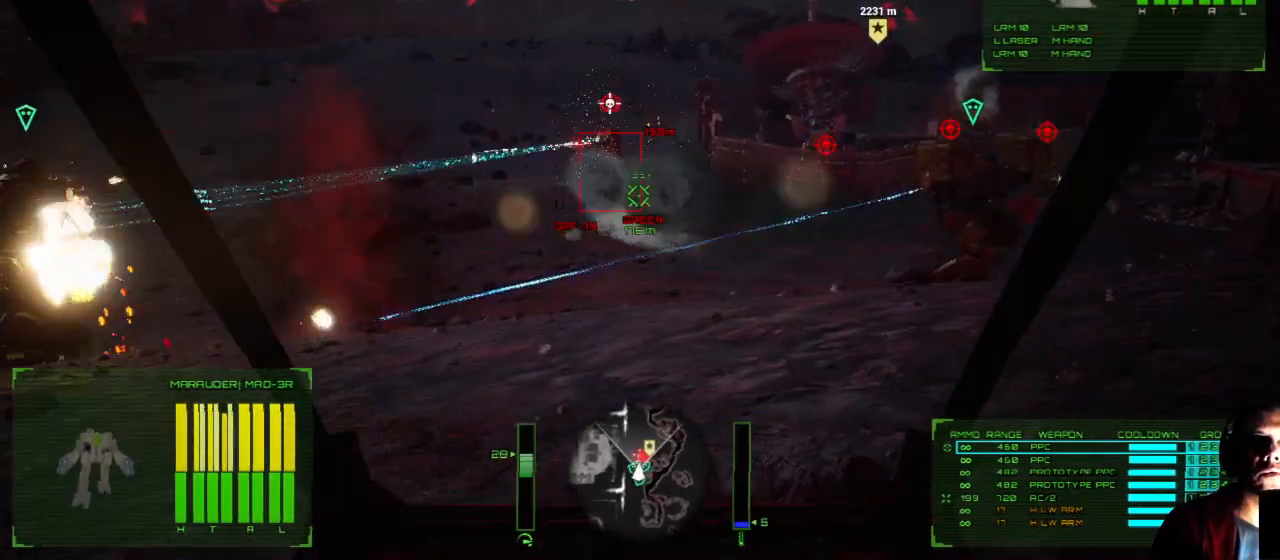
{"buttons": [], "left_stick": "up", "right_stick": "down-left", "events": [[117, "right_stick", "down-left"], [233, "left_stick", "up"]]}
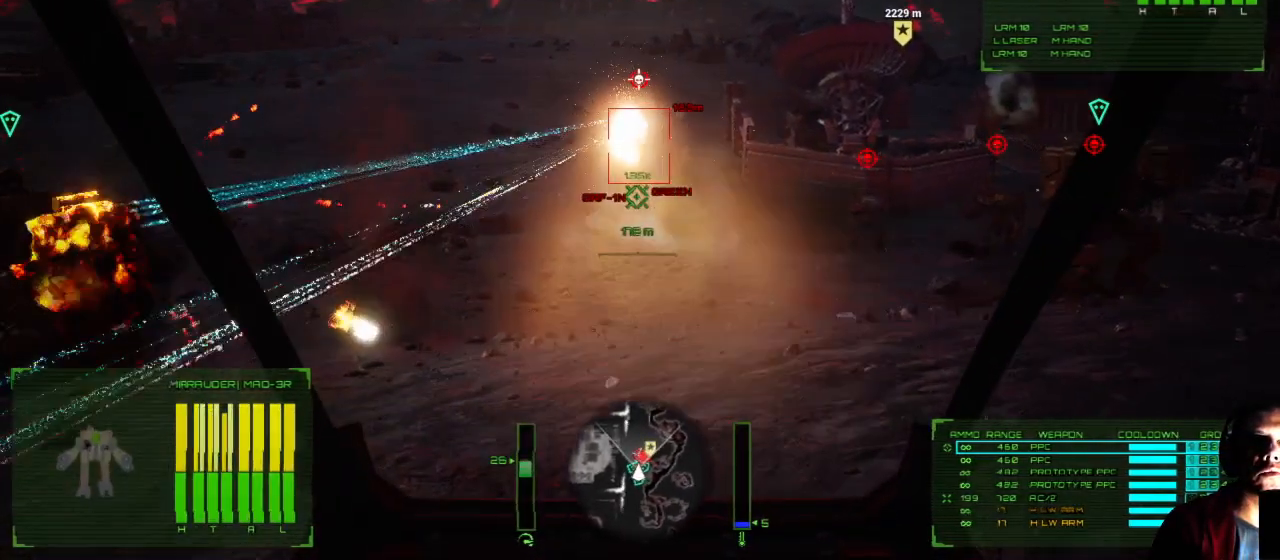
{"buttons": [], "left_stick": "up", "right_stick": "down", "events": [[333, "right_stick", "down"]]}
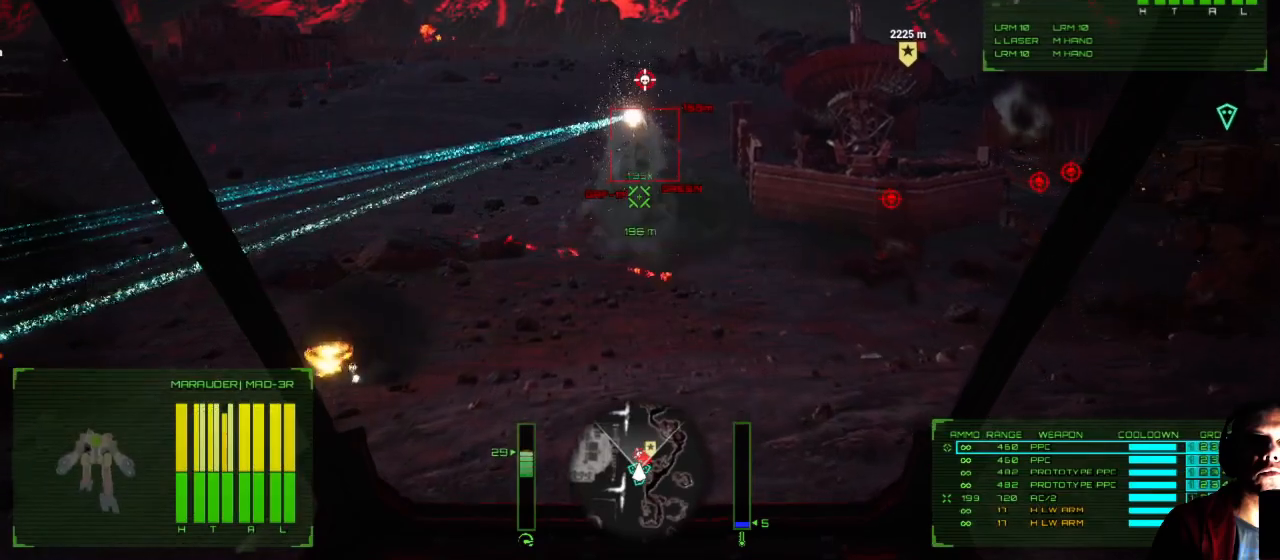
{"buttons": [], "left_stick": "up", "right_stick": "center", "events": [[467, "right_stick", "center"]]}
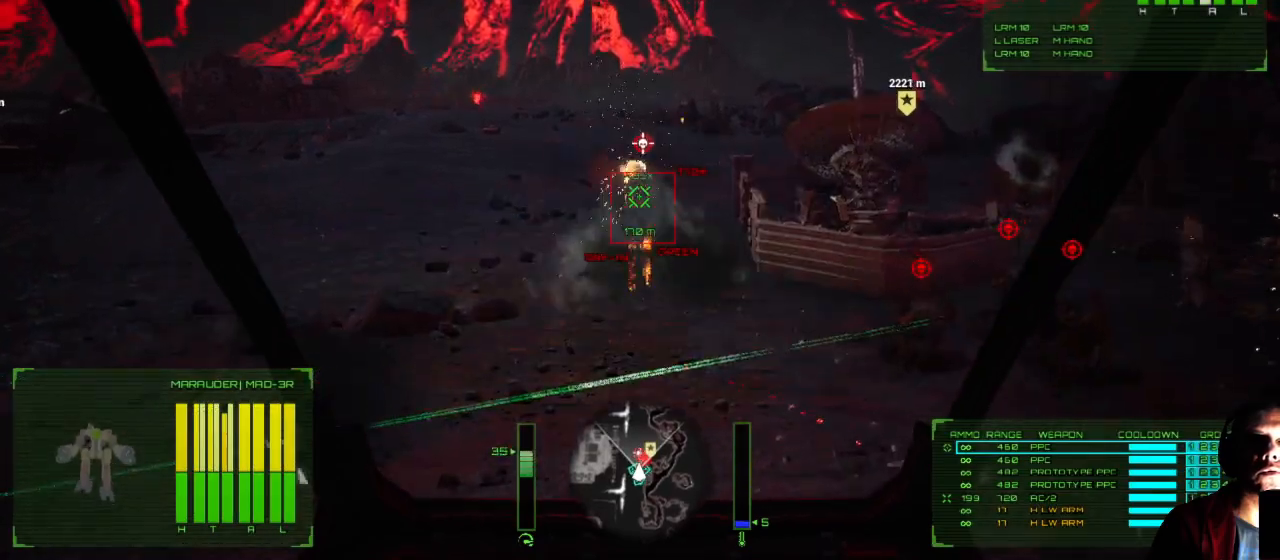
{"buttons": [], "left_stick": "down", "right_stick": "up", "events": [[67, "left_stick", "center"], [183, "left_stick", "down"], [317, "right_stick", "up"]]}
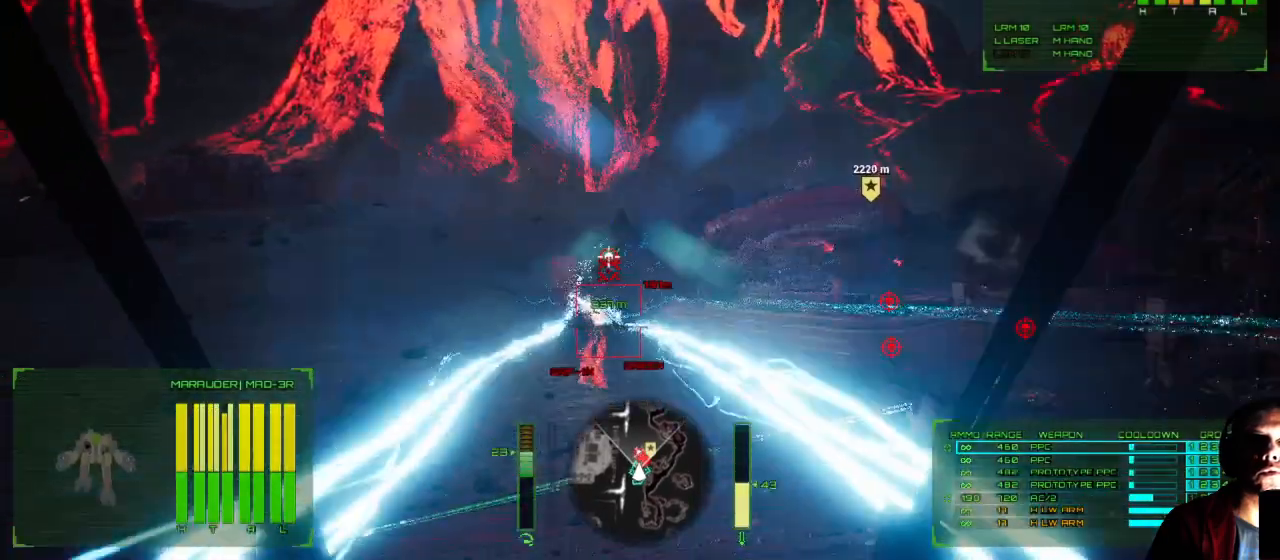
{"buttons": [], "left_stick": "down-left", "right_stick": "center", "events": [[417, "left_stick", "down-left"], [417, "right_stick", "center"]]}
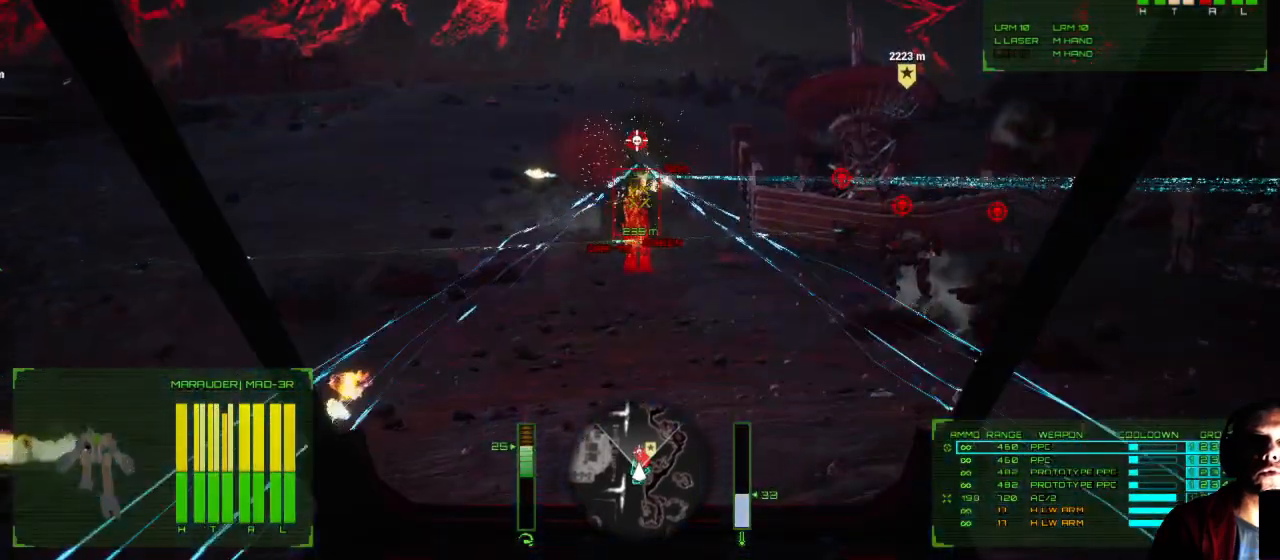
{"buttons": [], "left_stick": "down-left", "right_stick": "center", "events": []}
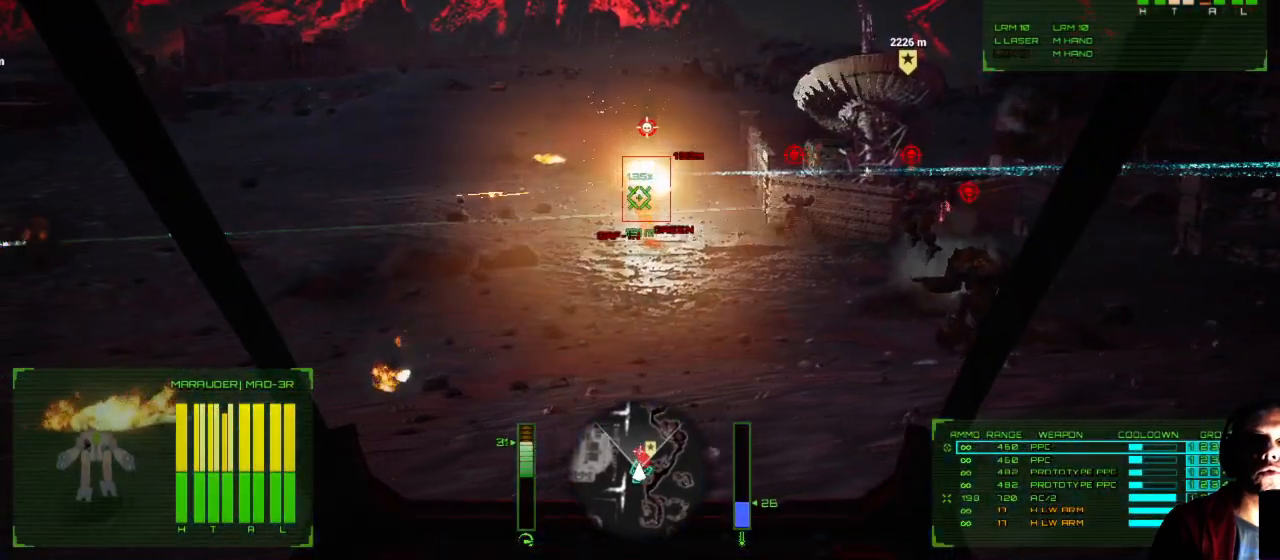
{"buttons": [], "left_stick": "down-left", "right_stick": "right", "events": [[83, "right_stick", "right"]]}
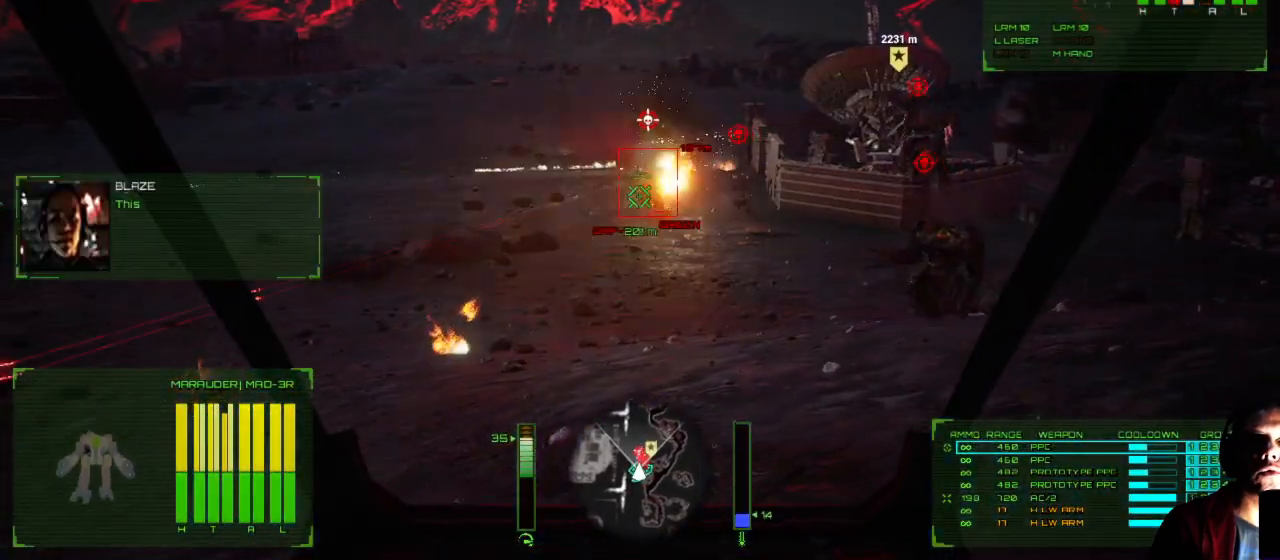
{"buttons": [], "left_stick": "down-left", "right_stick": "right", "events": []}
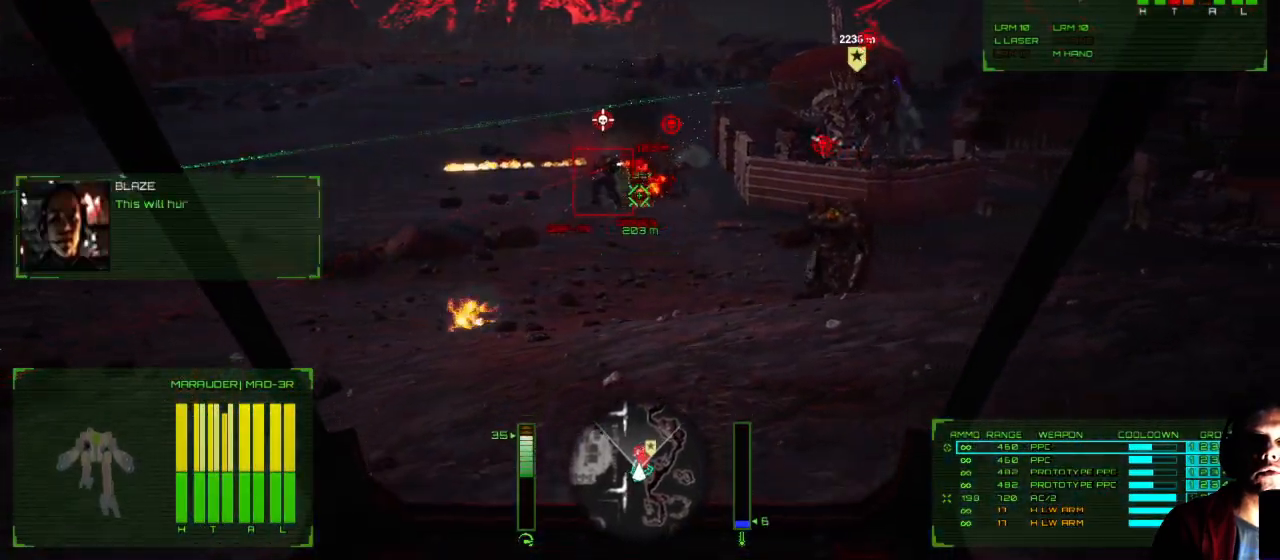
{"buttons": [], "left_stick": "down-left", "right_stick": "down-left", "events": [[283, "right_stick", "center"], [483, "right_stick", "down-left"]]}
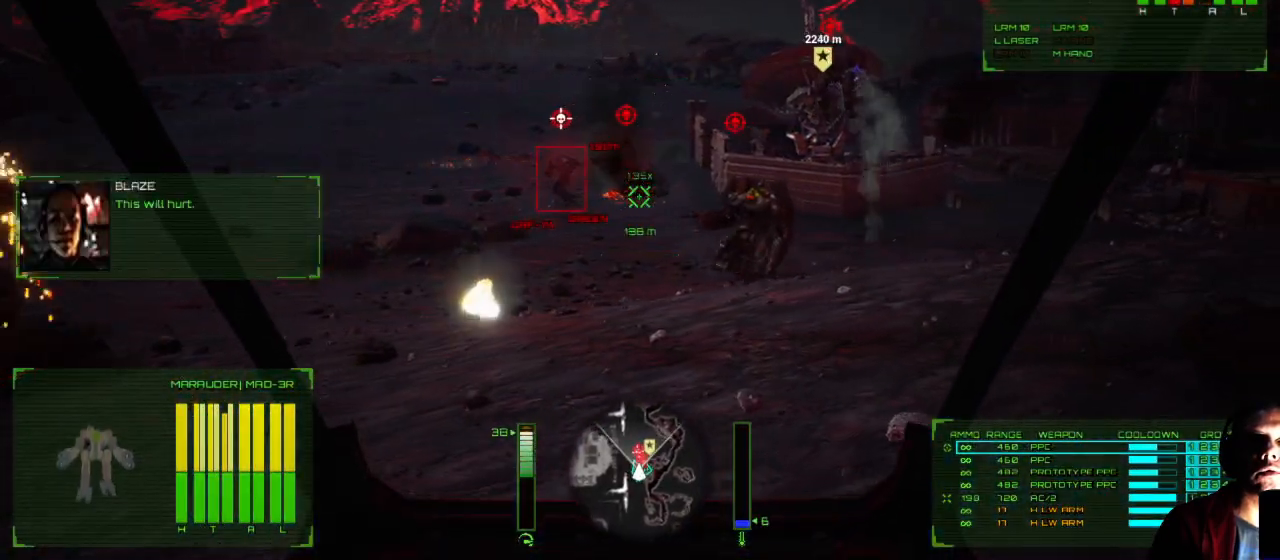
{"buttons": [], "left_stick": "down-left", "right_stick": "down-left", "events": []}
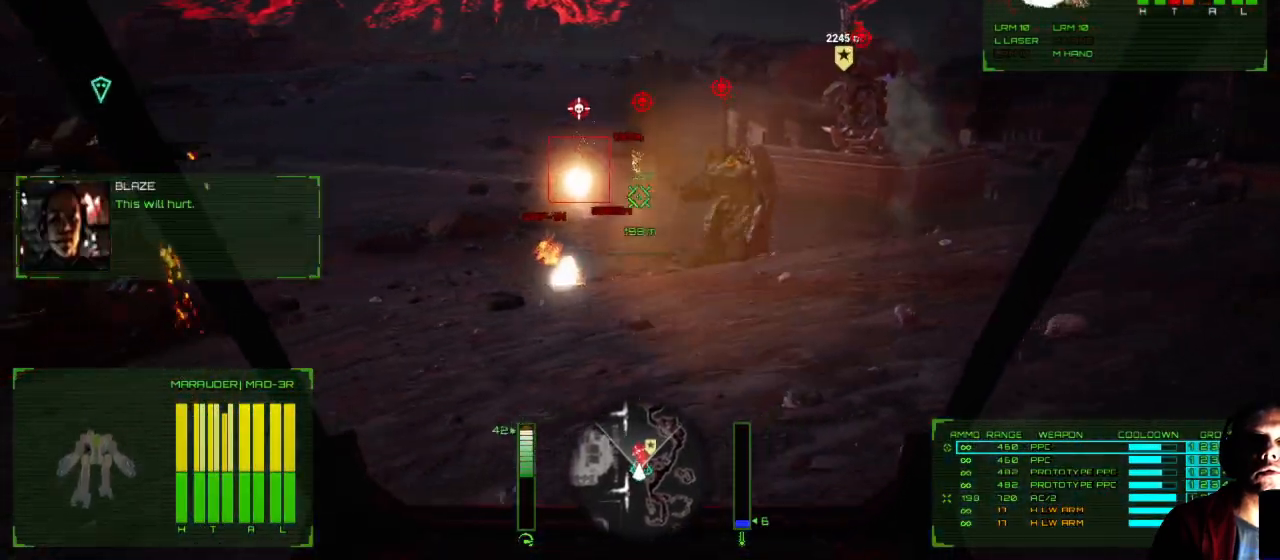
{"buttons": [], "left_stick": "down-left", "right_stick": "down-left", "events": []}
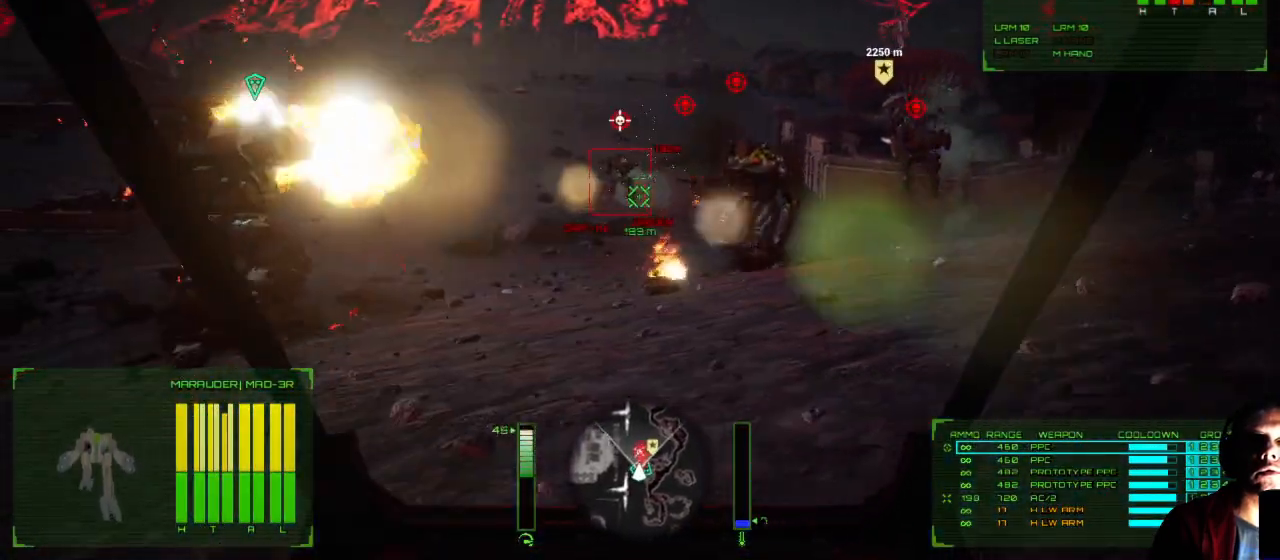
{"buttons": [], "left_stick": "down-left", "right_stick": "down", "events": [[33, "right_stick", "down"]]}
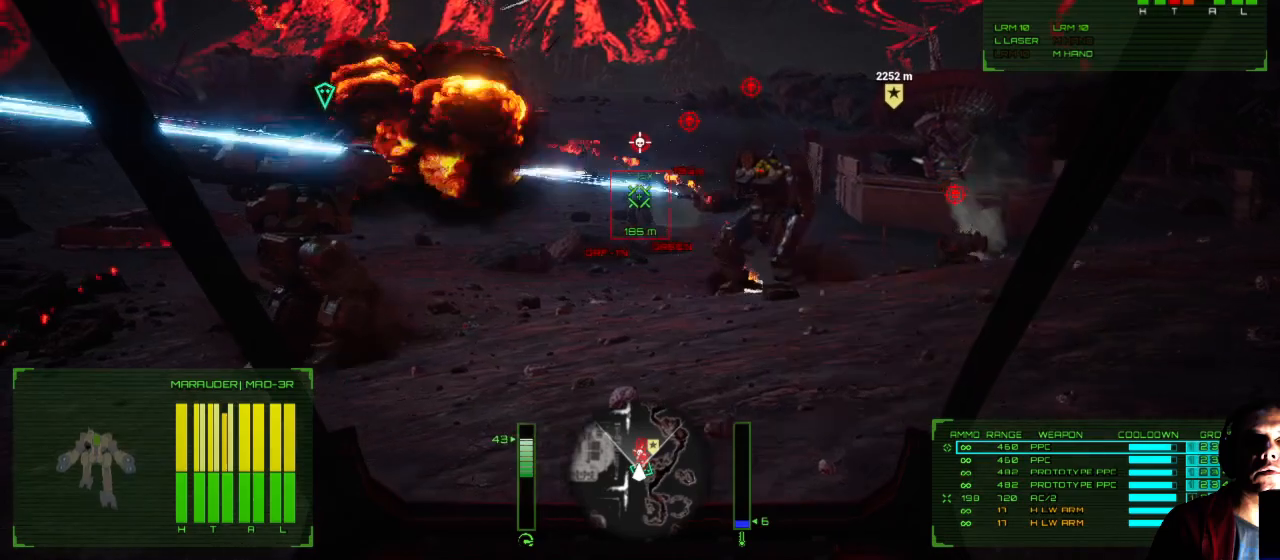
{"buttons": [], "left_stick": "down-right", "right_stick": "center", "events": [[250, "right_stick", "center"], [350, "left_stick", "down"], [467, "left_stick", "down-right"]]}
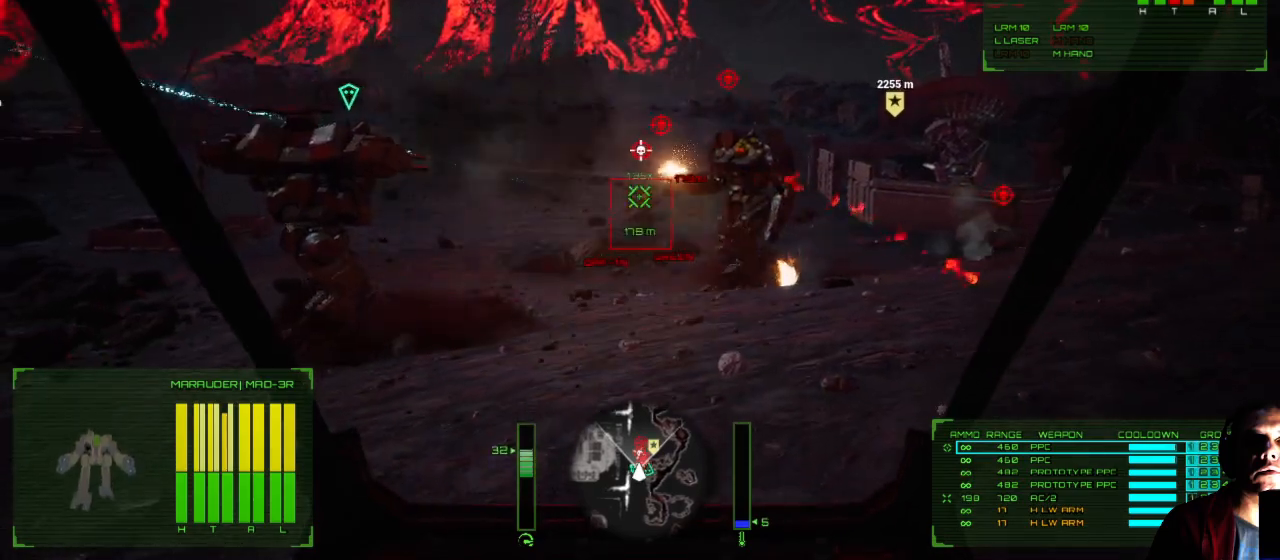
{"buttons": [], "left_stick": "right", "right_stick": "left", "events": [[83, "right_stick", "left"], [500, "left_stick", "right"]]}
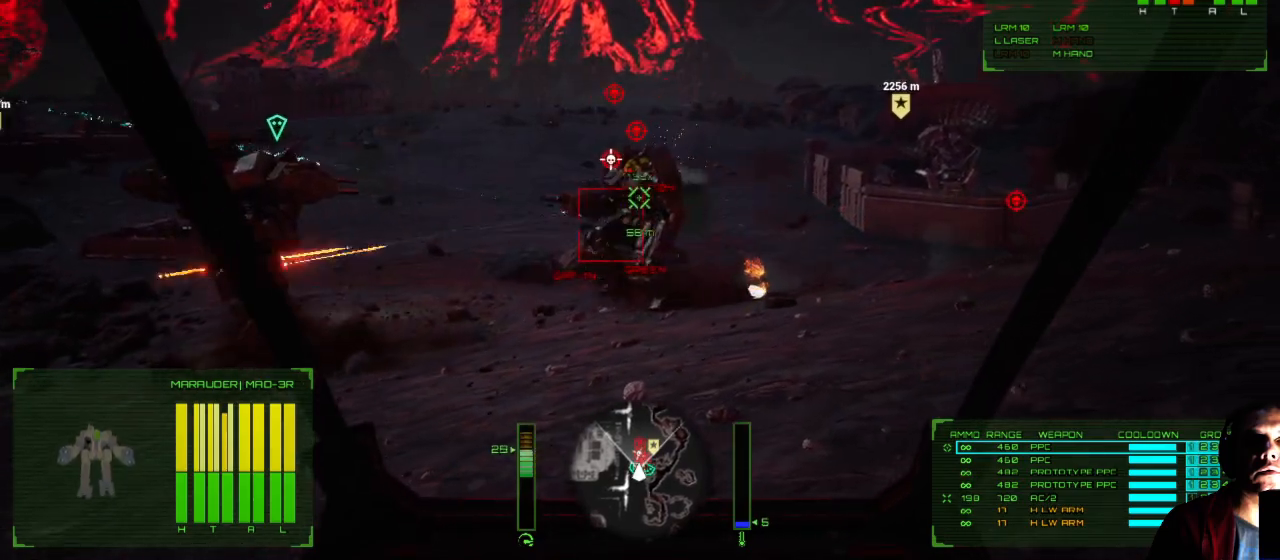
{"buttons": [], "left_stick": "right", "right_stick": "left", "events": []}
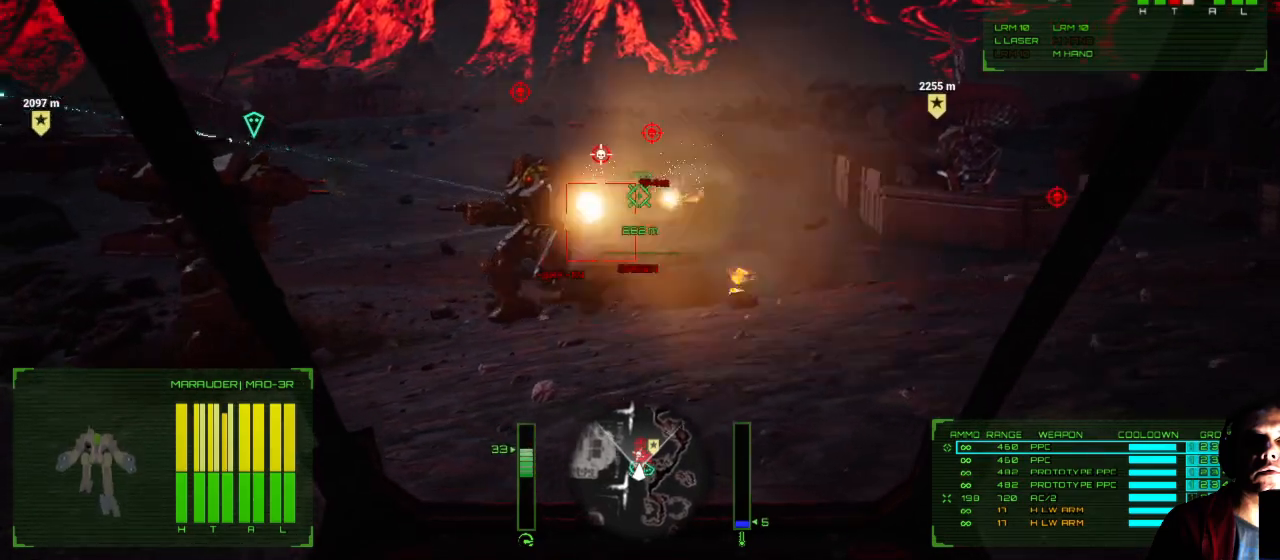
{"buttons": [], "left_stick": "up-right", "right_stick": "left", "events": [[200, "left_stick", "up-right"]]}
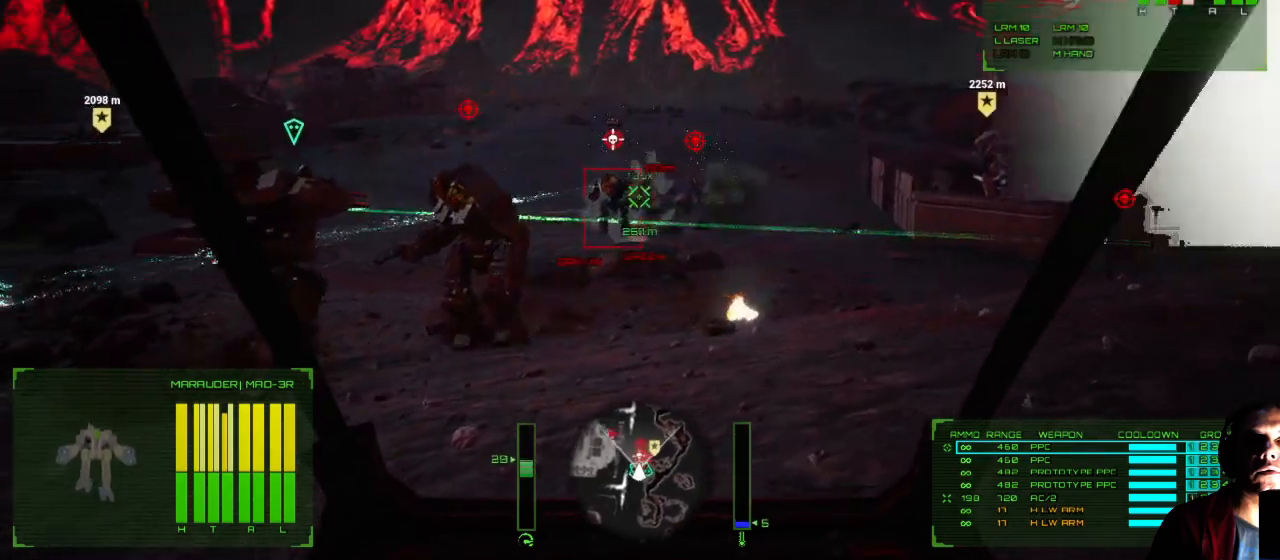
{"buttons": [], "left_stick": "down-right", "right_stick": "center", "events": [[67, "left_stick", "right"], [333, "right_stick", "center"], [450, "left_stick", "down-right"]]}
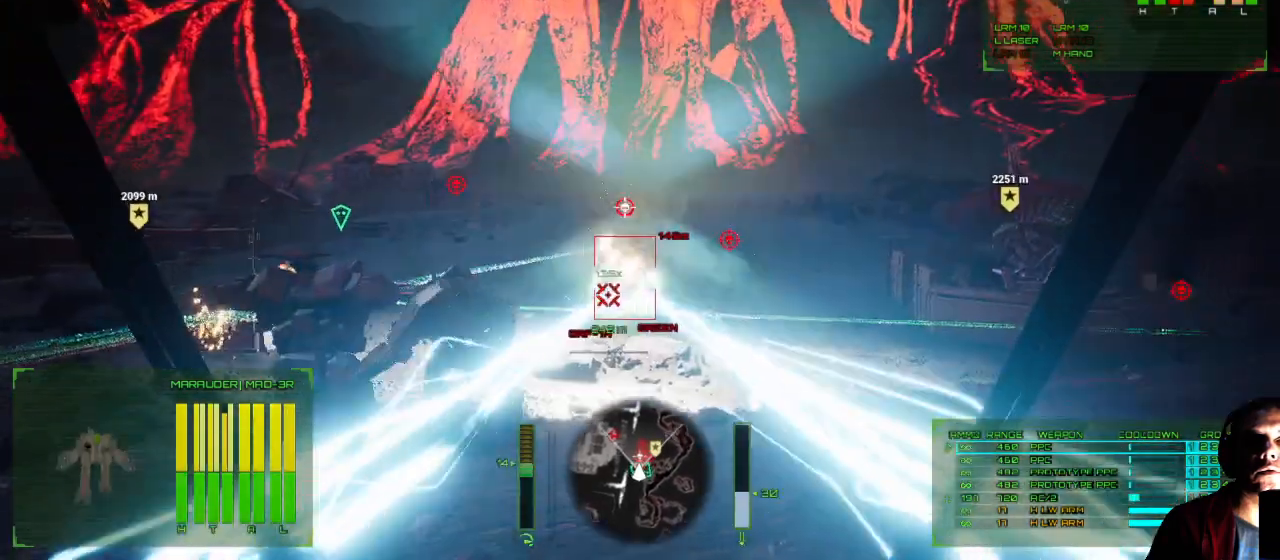
{"buttons": [], "left_stick": "down", "right_stick": "center", "events": [[167, "left_stick", "down"]]}
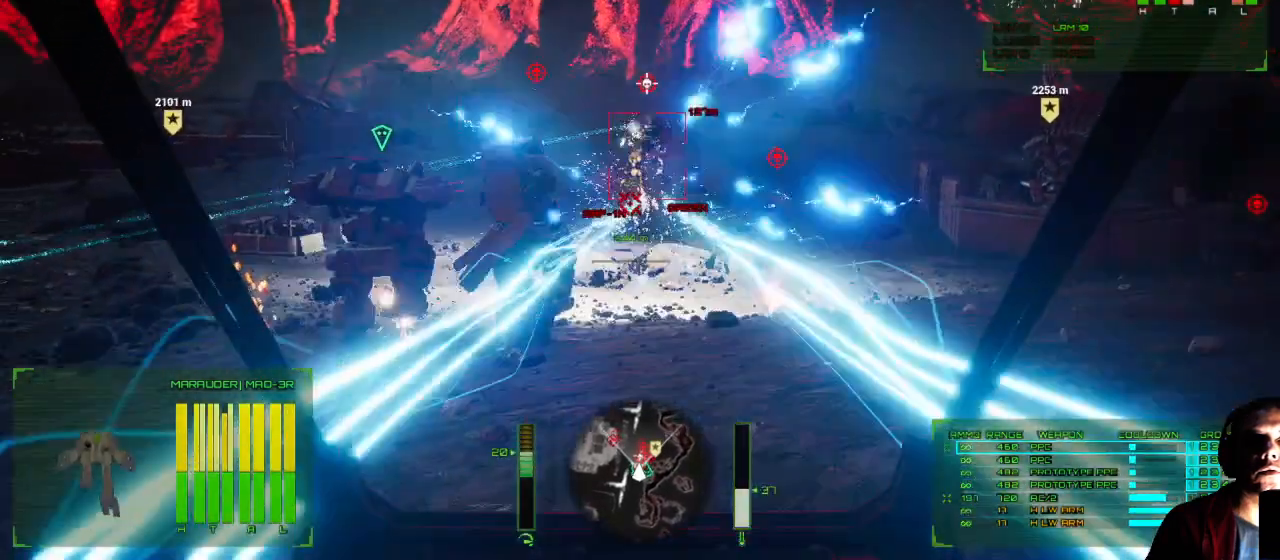
{"buttons": [], "left_stick": "down", "right_stick": "center", "events": []}
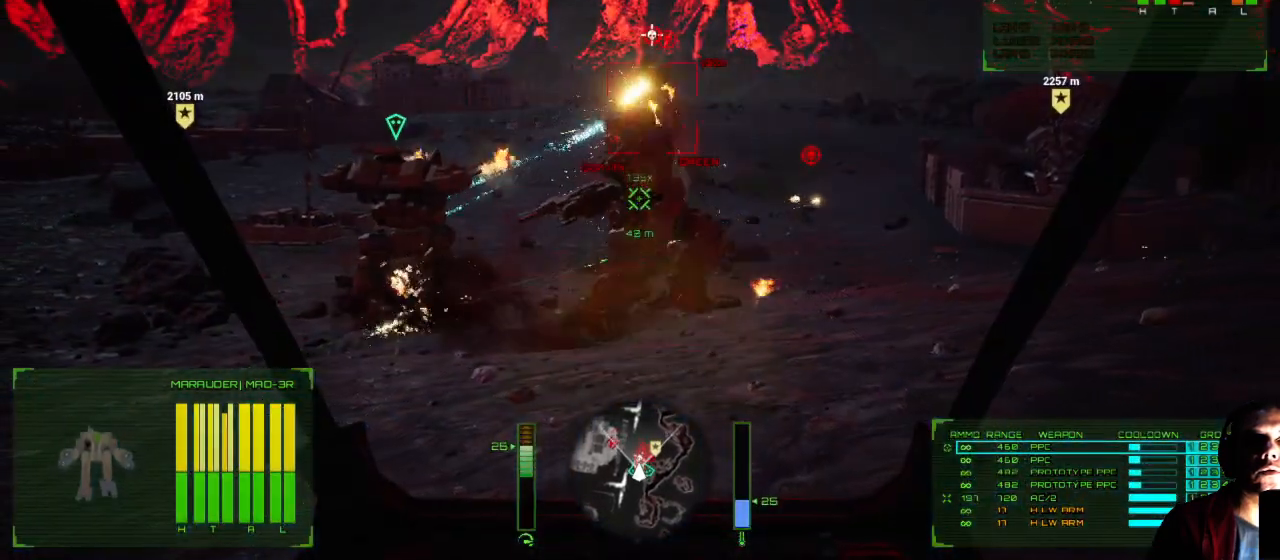
{"buttons": [], "left_stick": "down", "right_stick": "down", "events": [[33, "right_stick", "down"]]}
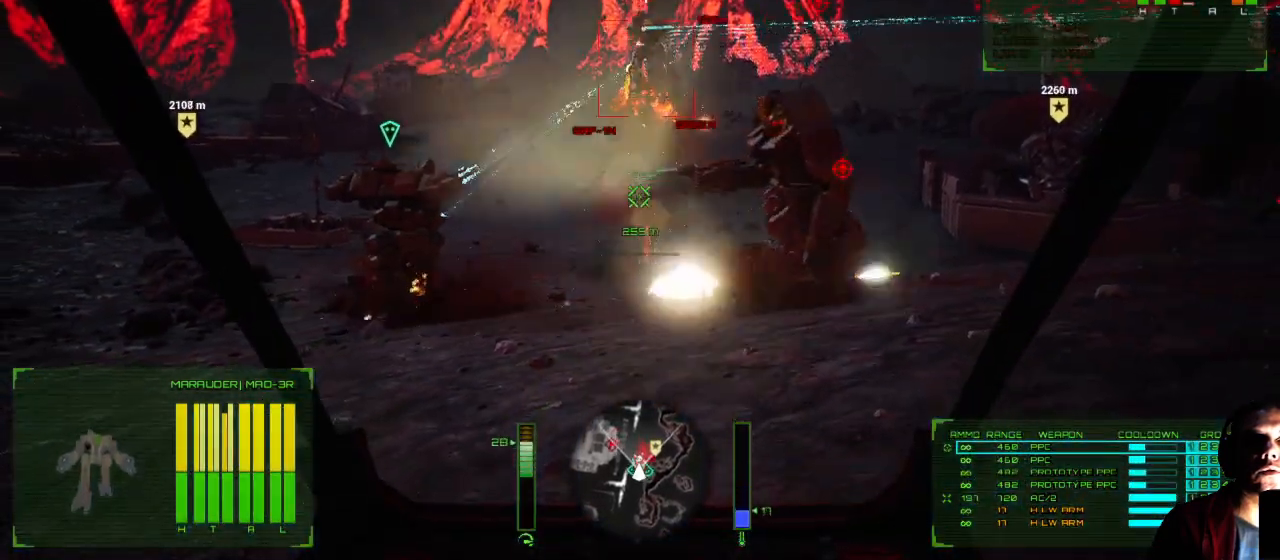
{"buttons": [], "left_stick": "down", "right_stick": "down", "events": []}